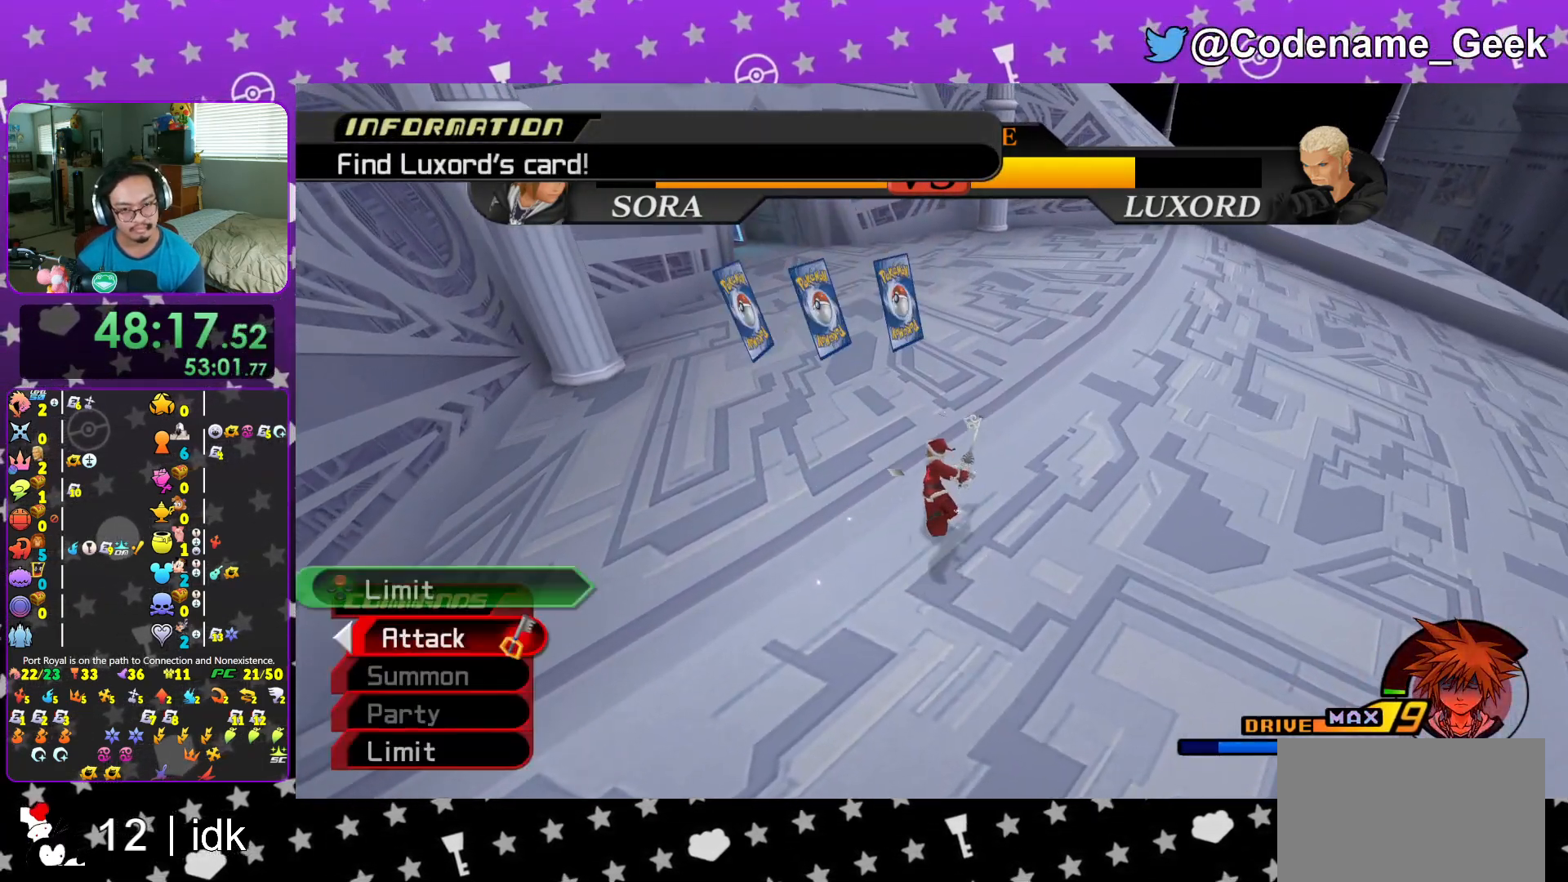
Gameplay with a controller (Nintendo layout); each line is a JSON object with the inputs held at the frame after it. "events" lists button and stick changes between this image and that frame as [ms after this image, input, new state], when the widget could be followed in between. Not read: L3 R3.
{"buttons": [], "left_stick": "right", "right_stick": "down", "events": [[167, "right_stick", "center"], [184, "L1", "down"], [267, "L1", "up"], [351, "left_stick", "right"], [384, "right_stick", "down"]]}
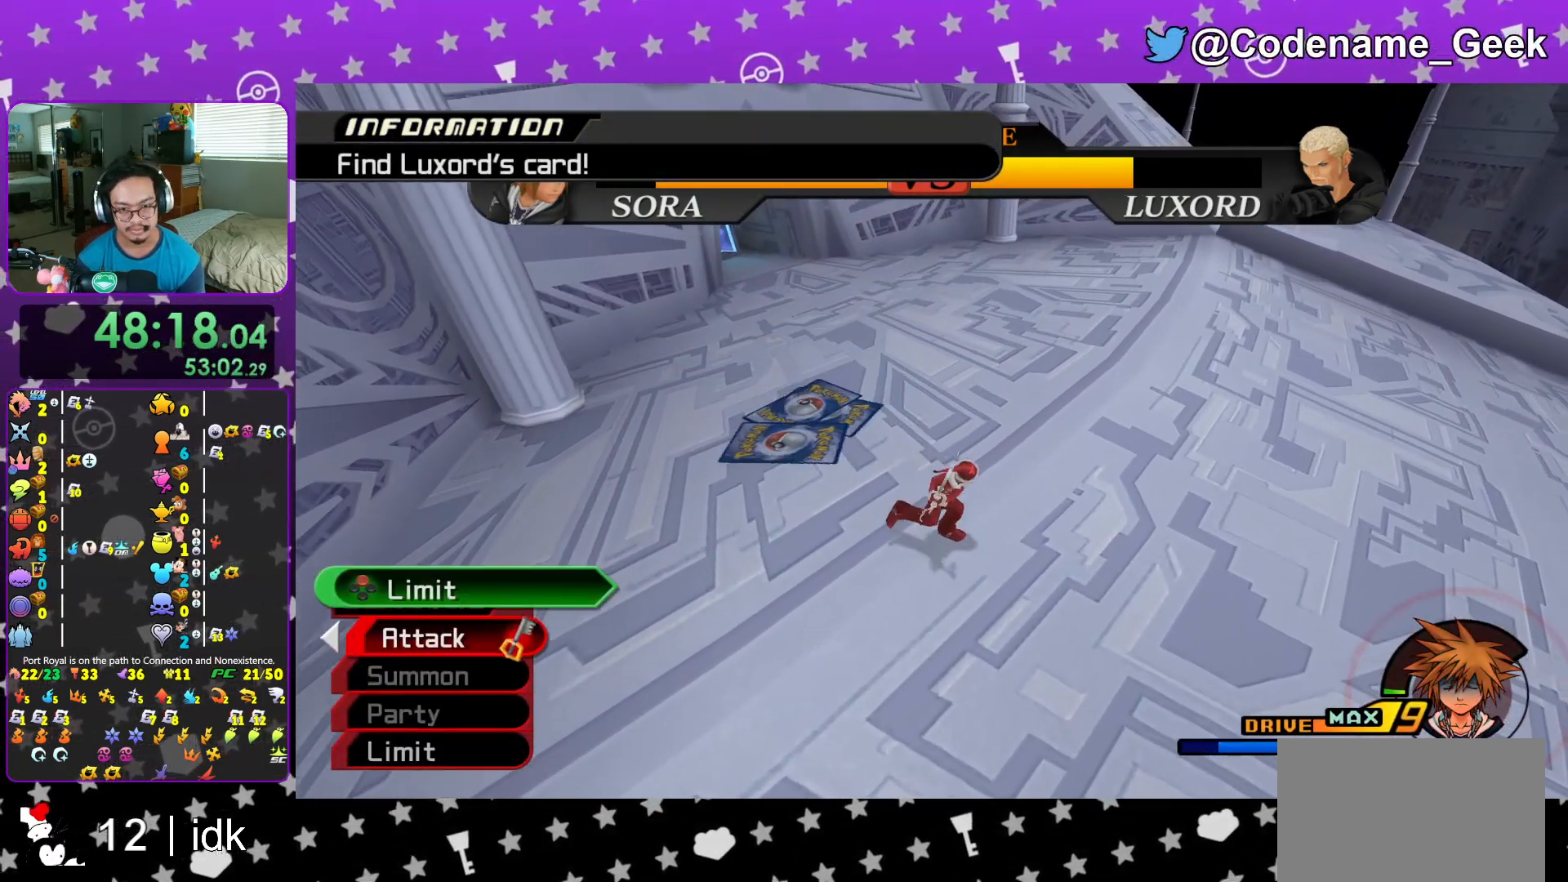
{"buttons": [], "left_stick": "center", "right_stick": "center", "events": [[17, "right_stick", "center"], [117, "right_stick", "down"], [167, "left_stick", "center"], [217, "right_stick", "center"], [384, "right_stick", "down"], [434, "right_stick", "center"]]}
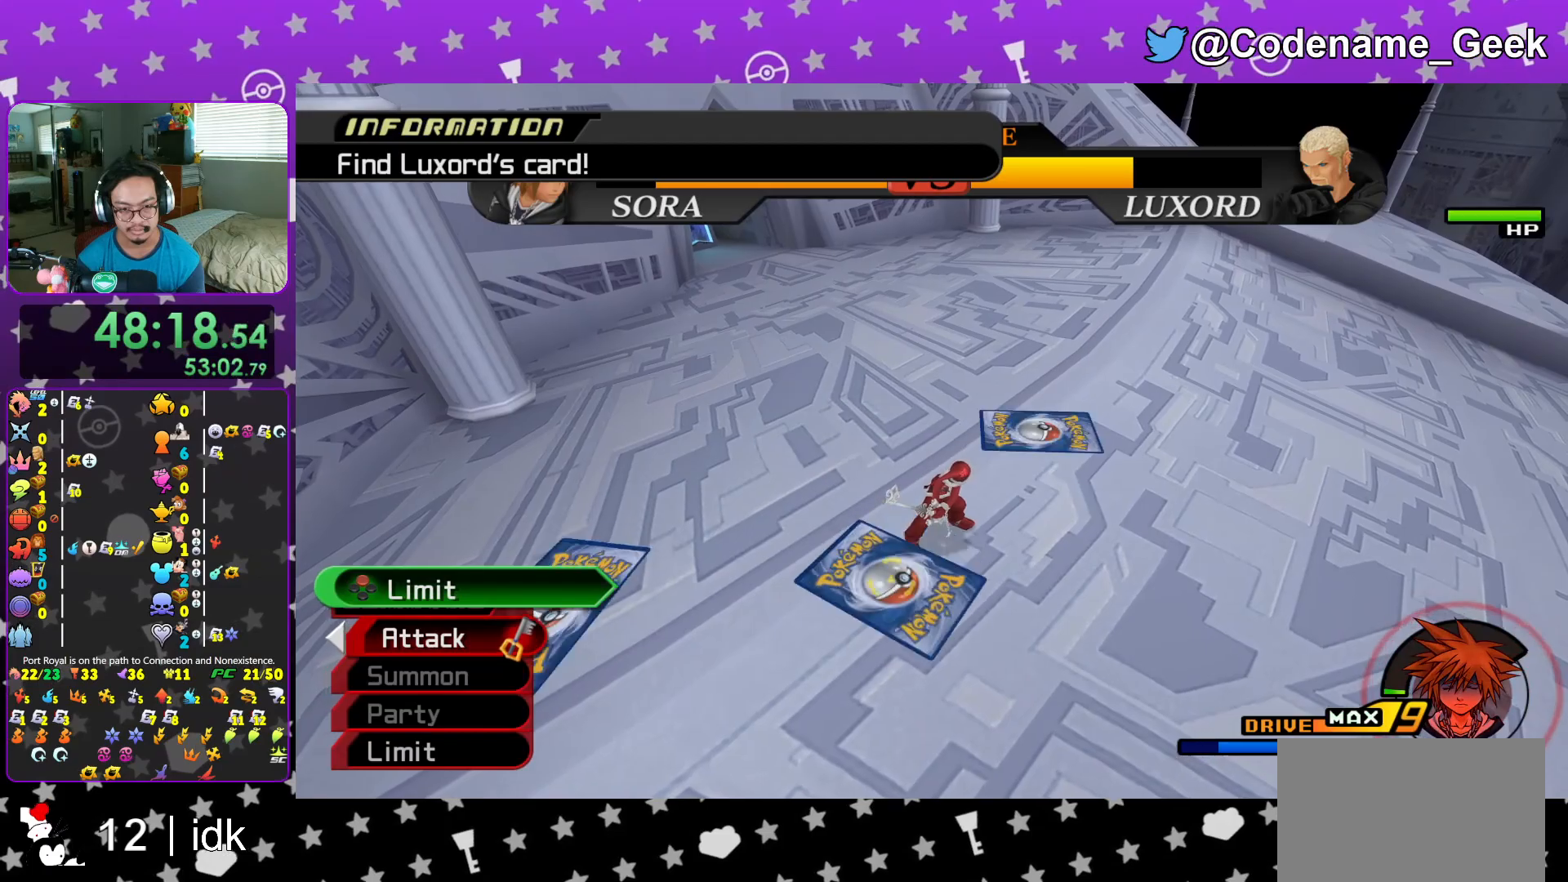
{"buttons": [], "left_stick": "center", "right_stick": "center", "events": []}
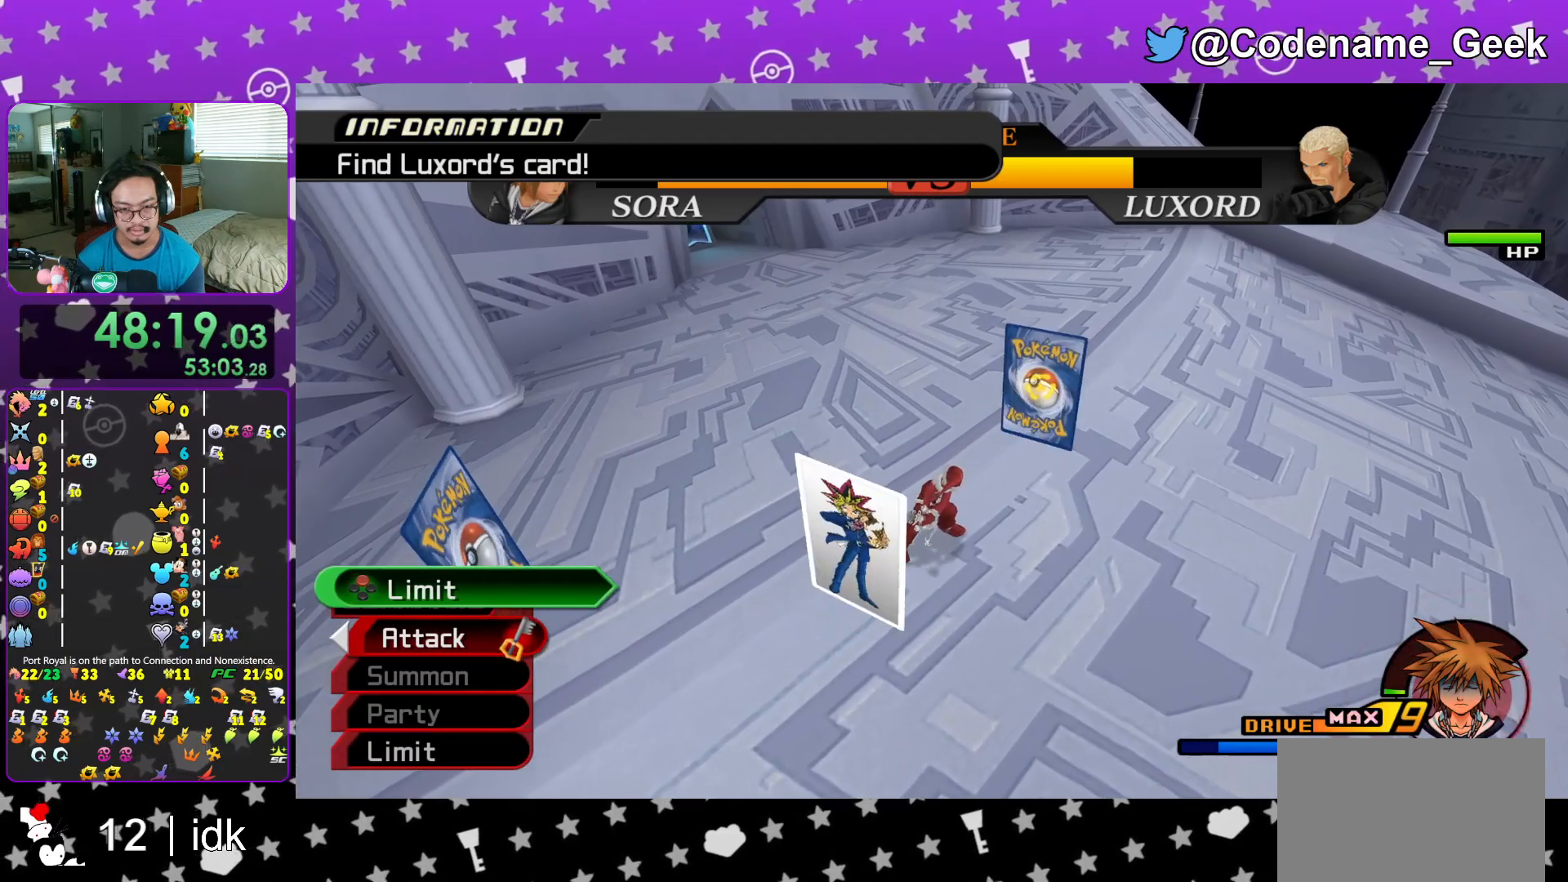
{"buttons": [], "left_stick": "up-left", "right_stick": "left", "events": [[17, "right_stick", "left"], [467, "left_stick", "up-left"]]}
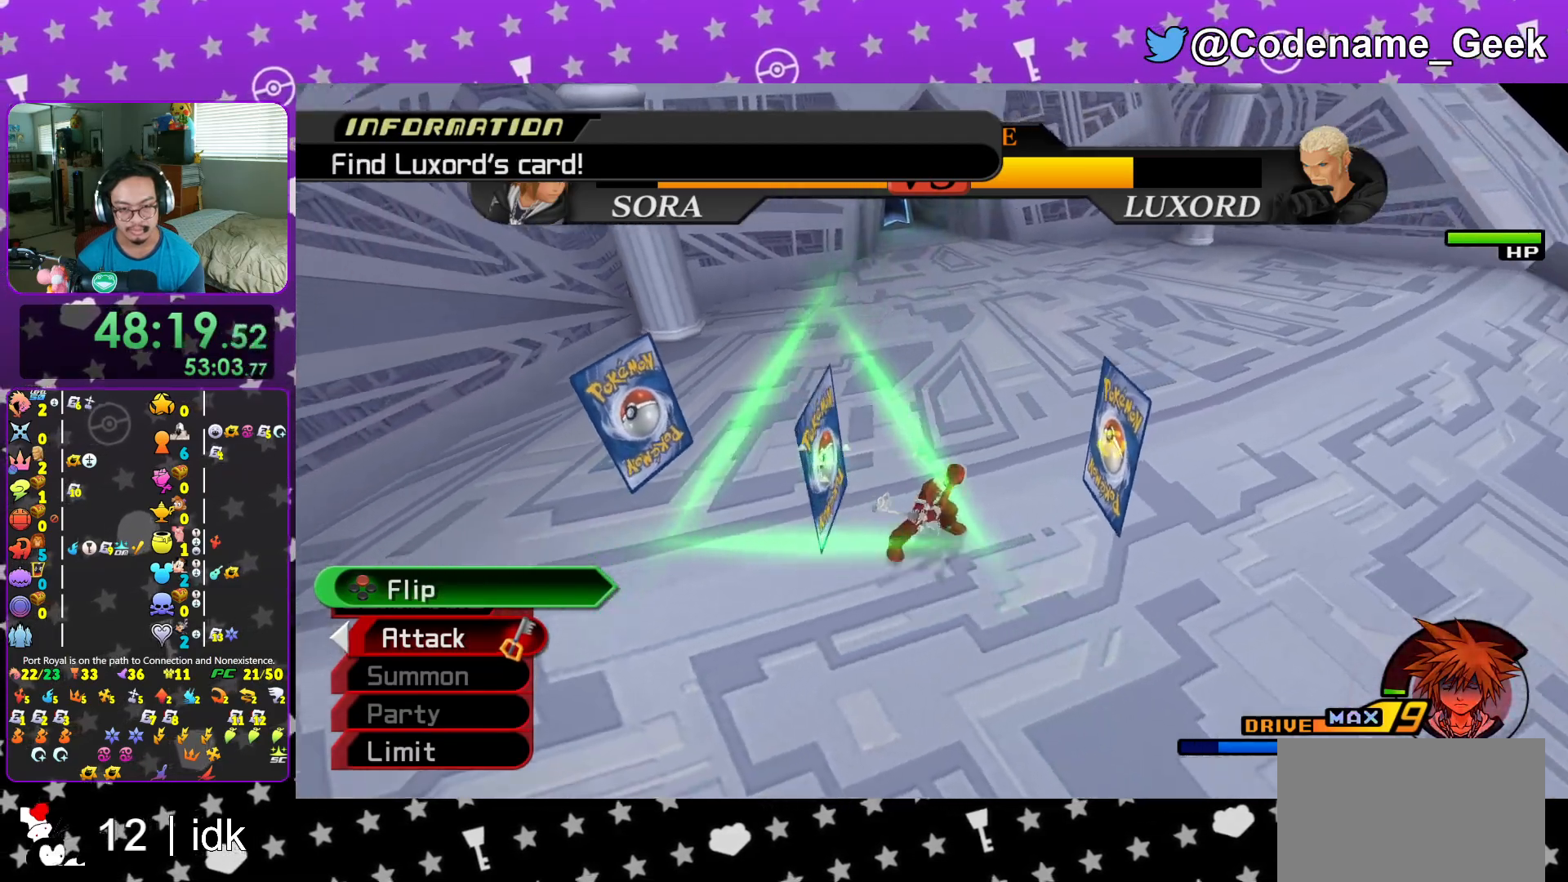
{"buttons": [], "left_stick": "down", "right_stick": "center", "events": [[17, "right_stick", "down-left"], [134, "X", "down"], [134, "right_stick", "center"], [234, "X", "up"], [267, "left_stick", "down"], [317, "X", "down"], [384, "X", "up"]]}